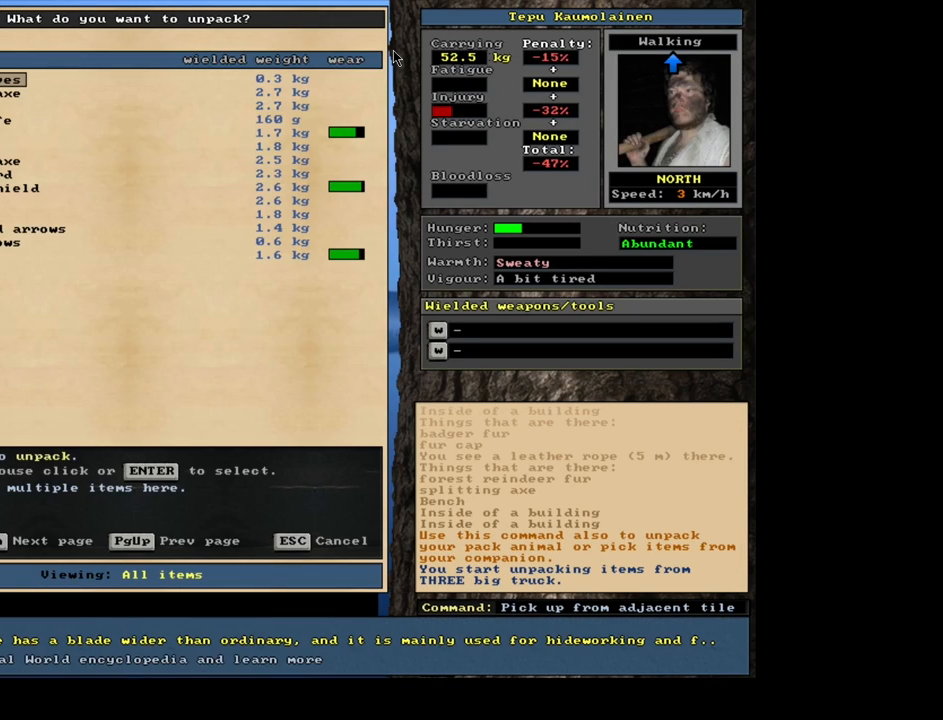
Gameplay with keyboard and mouse; each line is a JSON object with the keys and mouse buttons held at the frame after it. "events" lists presses ("down") and releases ("up") of ".", "/", "0", "1", "2", "3", "4", "5", "6", "7", "8", "9", "a", "alt_l", "alt_r", "b", "backslash", "backspace", "c", "caps_lock", "comma", "ctrl_l", "ctrl_r", "d", "down", "e", "equals", "escape", "f", "f1", "f10", "f11", "f12", "f2", "f3", "f4", "f5", "f6", "f7", "f8", "f9", "g", "h", "i", "j", "k", "l", "lbracket", "left", "m", "minus", "n", "num0", "num1", "num2", "num3", "num4", "num5", "num6", "num7", "num8", "num9", "o", "p", "q", "quote", "r", "rbracket", "return", "right", "s", "semicolon", "shift_l", "shift_r", "space", "super", "t", "tab", "tilde", "u", "up", "v", "w", "x", "y", "z", "mouse_left", "mouse_wheel" and "mouse_right" between this image and that frame as [ms after this image, input, new state], when the widget could be followed in between. "mouse_left", "mouse_wheel", "mouse_right" = the "left", "wheel", "right" buttons of the "mouse" list. No other keys are recorded. "wheel" means that the mouse wheel is clicked or scrolled. Mouse movement is not recorded. Not read: other_keys.
{"keys": [], "mouse": [], "events": [[133, "down", "down"], [233, "down", "up"], [367, "down", "down"], [467, "down", "up"]]}
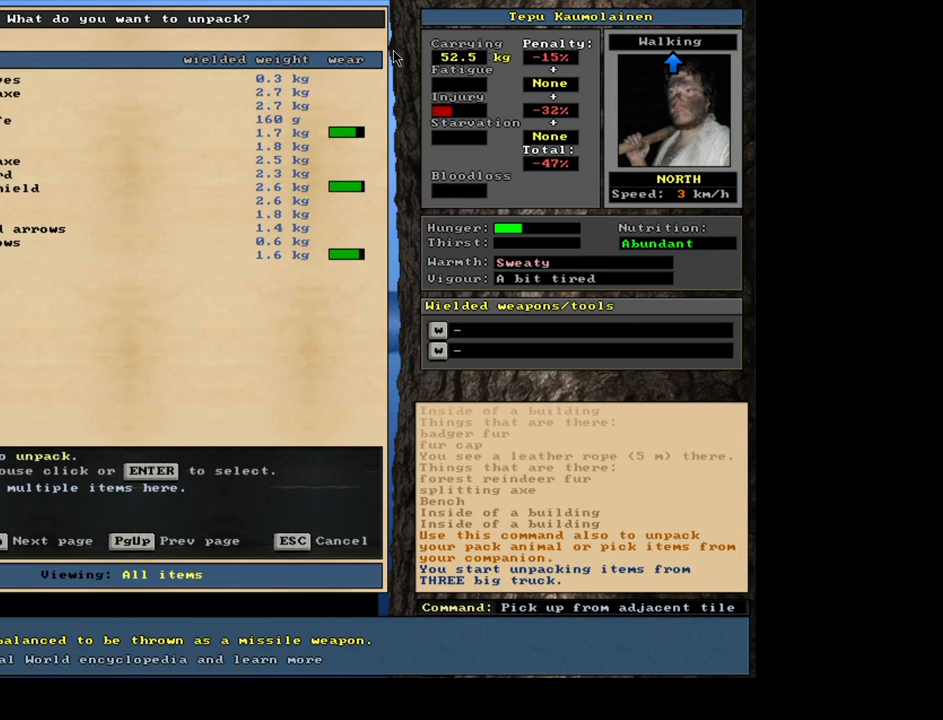
{"keys": [], "mouse": [], "events": []}
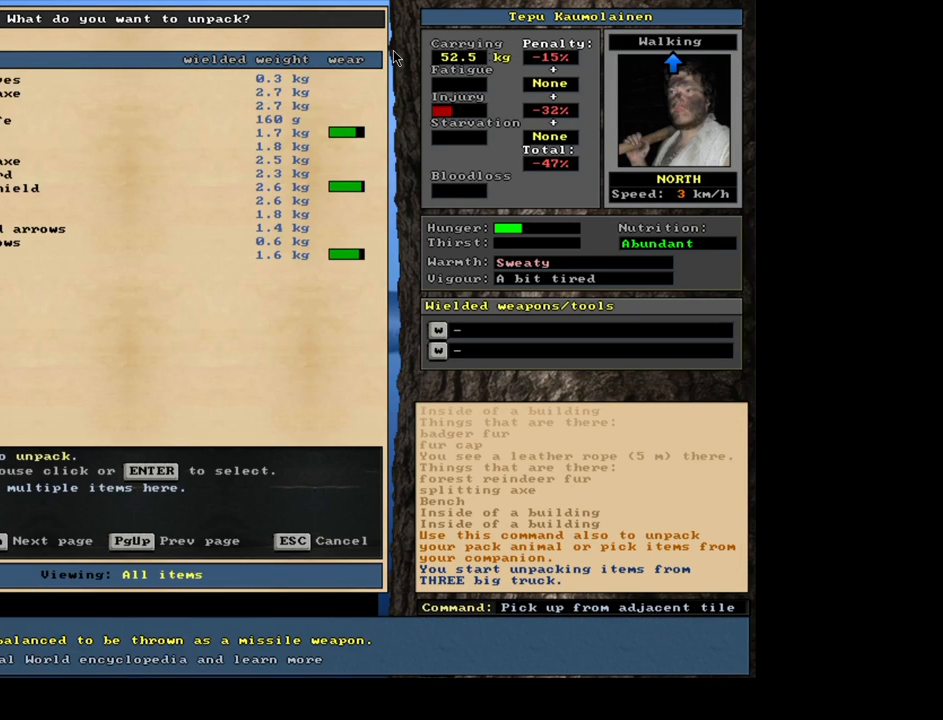
{"keys": ["down"], "mouse": [], "events": [[283, "down", "down"], [317, "down", "up"], [467, "down", "down"]]}
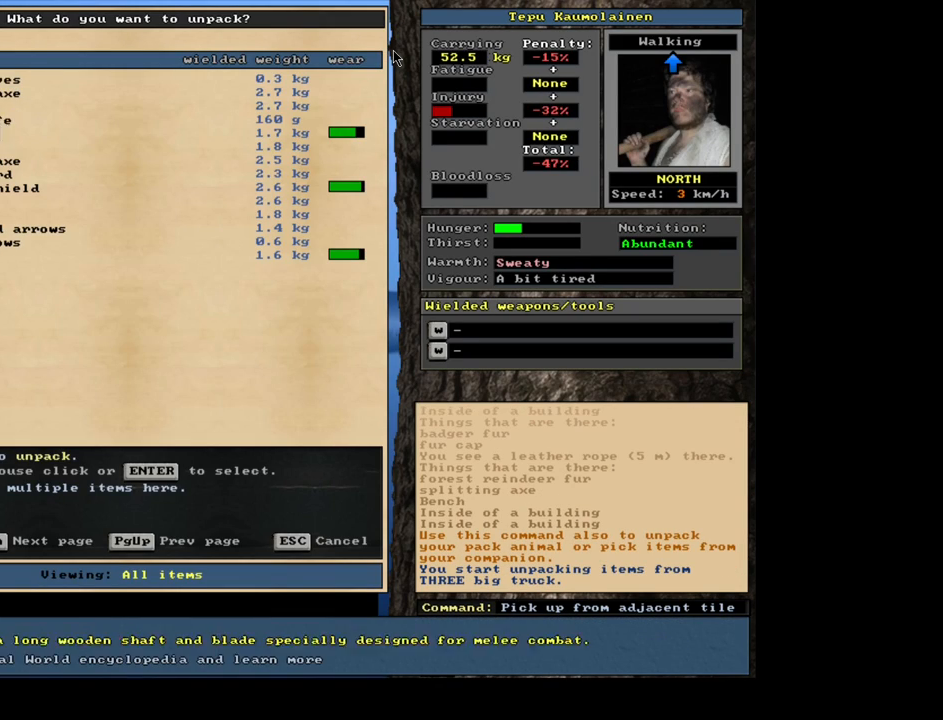
{"keys": [], "mouse": [], "events": [[17, "down", "up"], [233, "down", "down"], [300, "down", "up"]]}
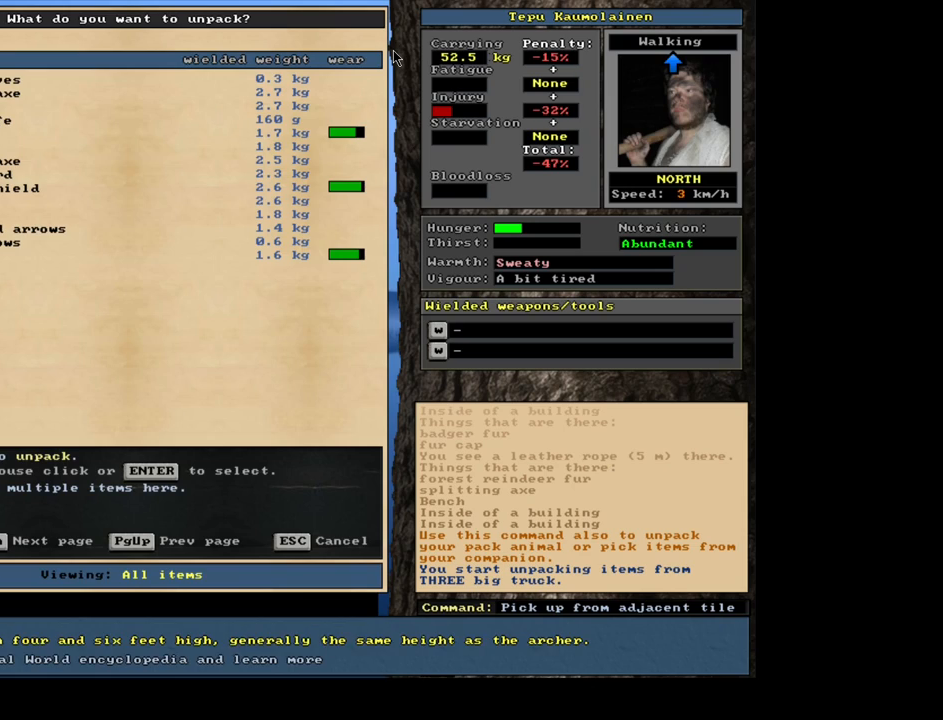
{"keys": [], "mouse": [], "events": [[200, "down", "down"], [367, "down", "up"]]}
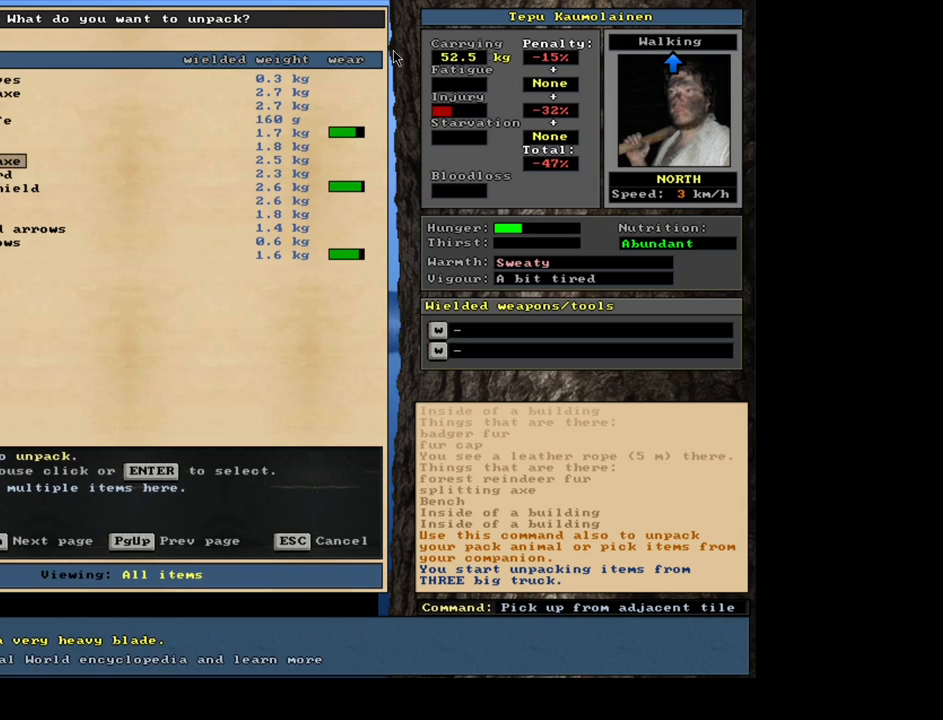
{"keys": [], "mouse": [], "events": []}
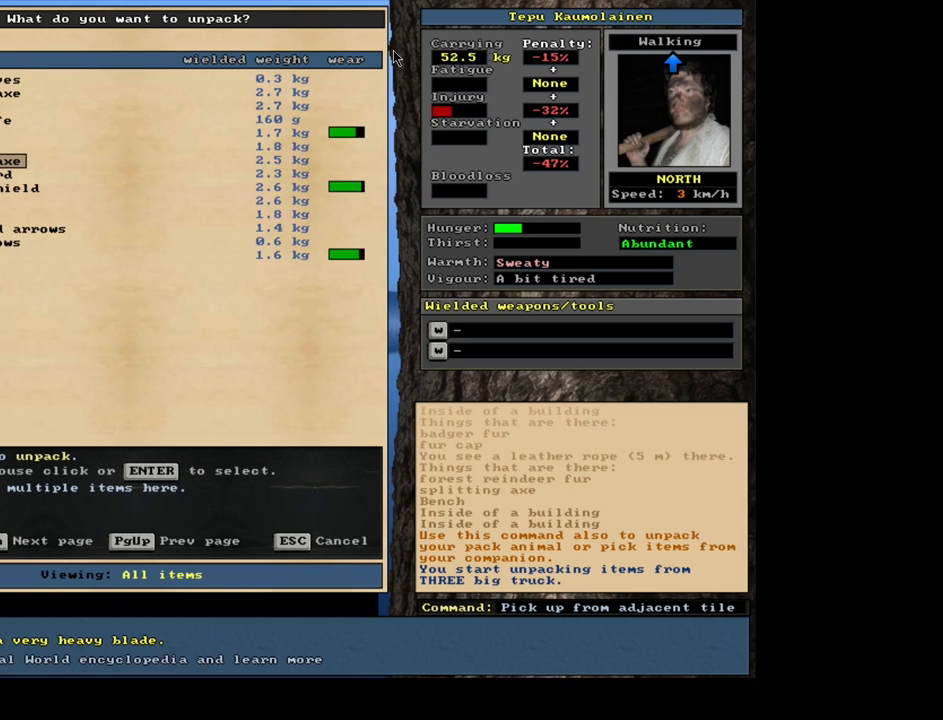
{"keys": [], "mouse": [], "events": [[350, "down", "down"], [417, "down", "up"]]}
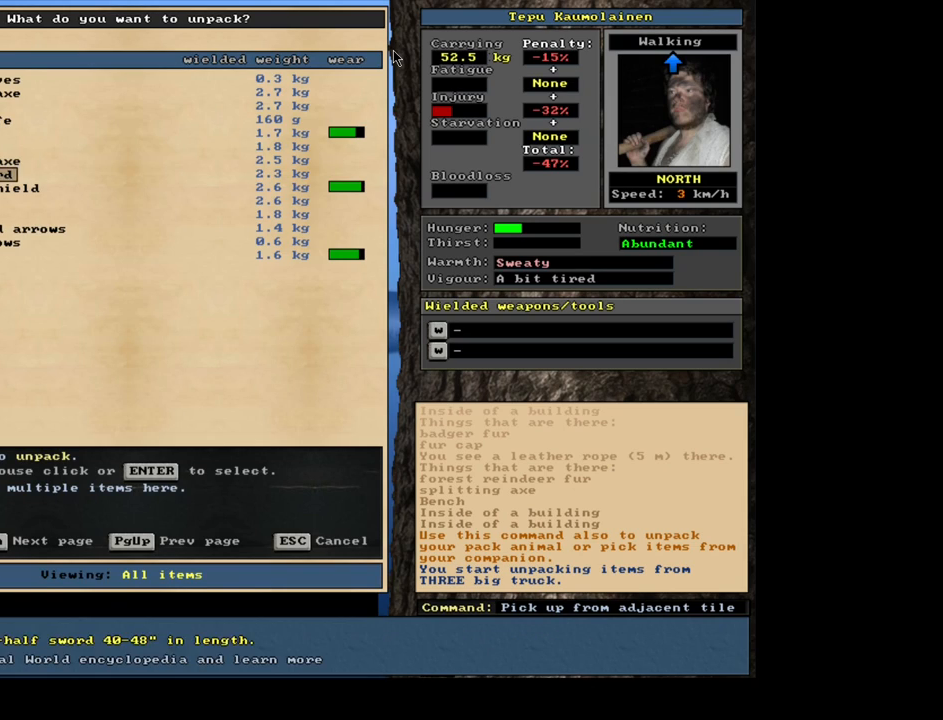
{"keys": [], "mouse": [], "events": [[33, "down", "down"], [67, "down", "up"], [167, "down", "down"], [217, "down", "up"], [283, "down", "down"], [350, "down", "up"], [400, "down", "down"], [483, "down", "up"]]}
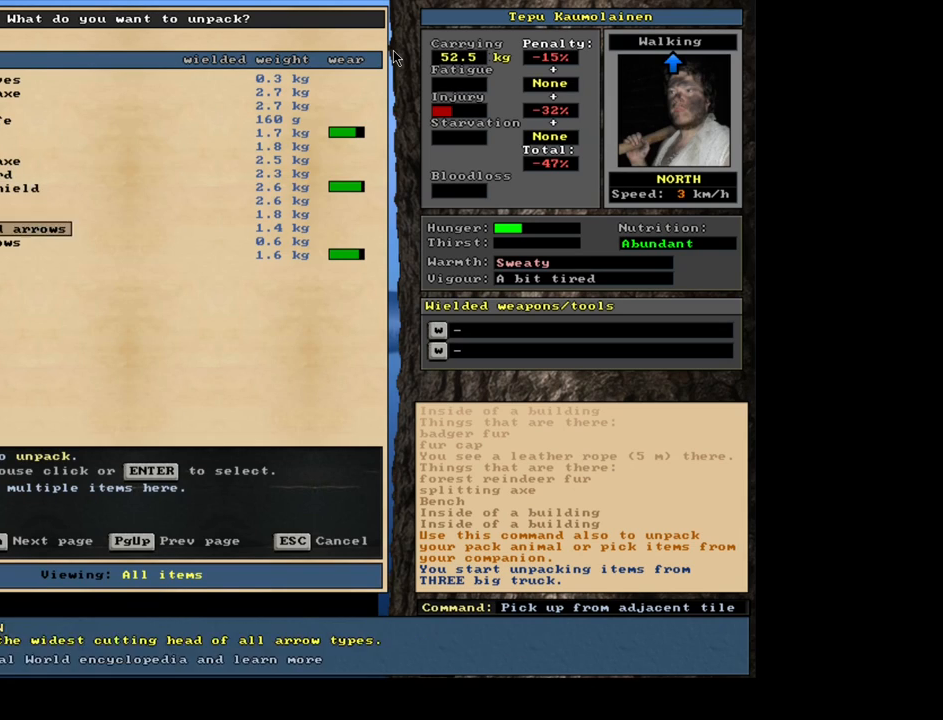
{"keys": [], "mouse": [], "events": [[33, "escape", "down"], [117, "escape", "up"], [383, "num4", "down"], [500, "num4", "up"]]}
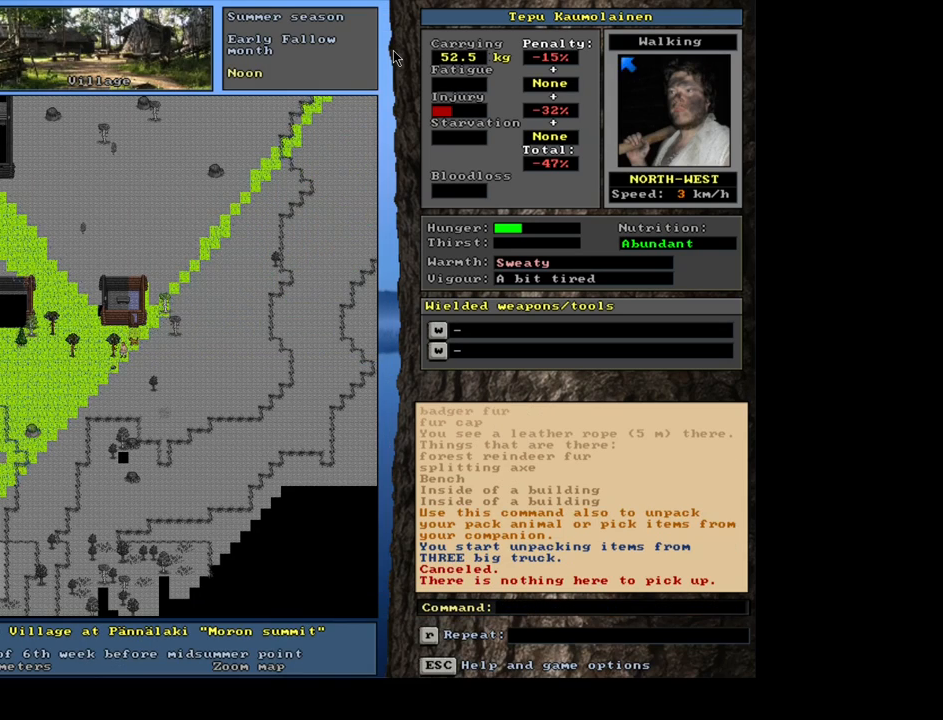
{"keys": ["ctrl_l"], "mouse": [], "events": [[67, "num4", "down"], [167, "num4", "up"], [233, "ctrl_l", "down"], [300, "num1", "down"], [383, "num1", "up"]]}
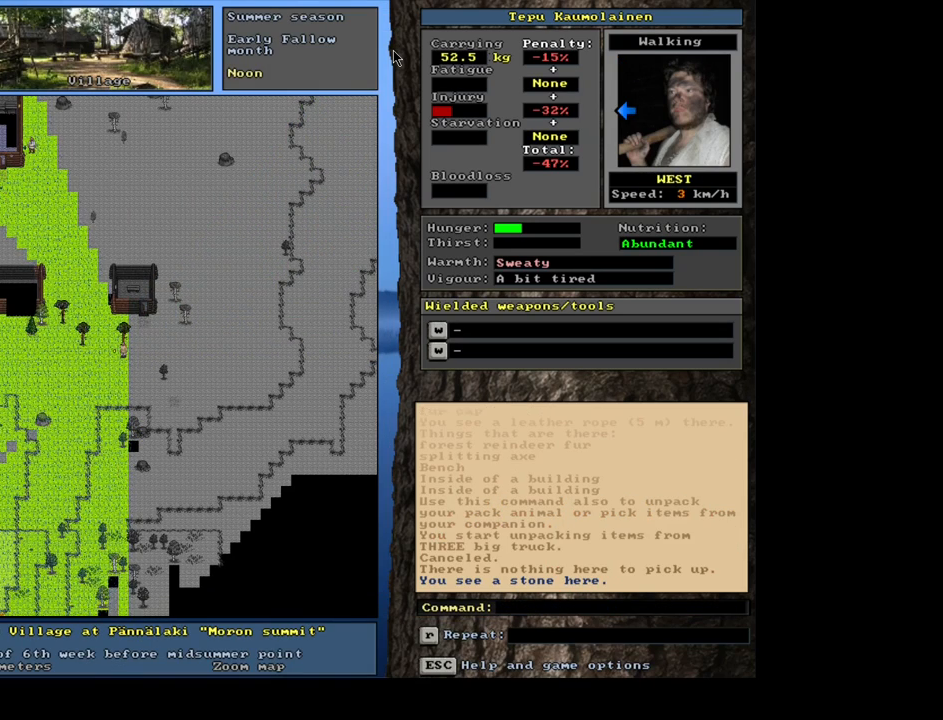
{"keys": ["ctrl_l"], "mouse": [], "events": [[67, "num4", "down"], [167, "num4", "up"], [383, "num7", "down"], [417, "num7", "up"]]}
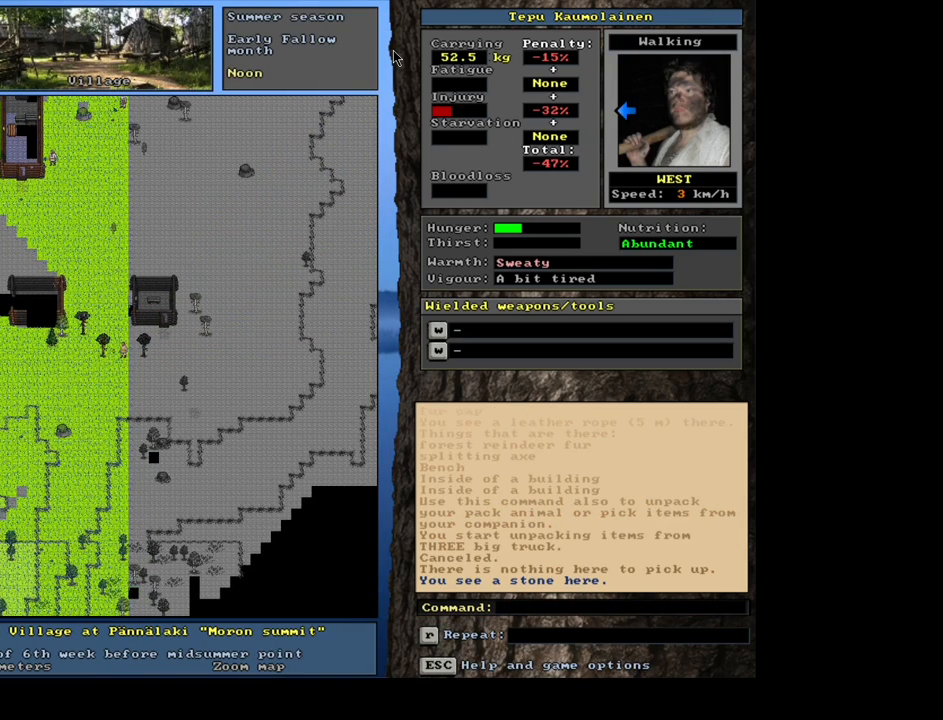
{"keys": ["ctrl_l"], "mouse": [], "events": [[117, "num7", "down"], [233, "num7", "up"], [333, "num7", "down"], [367, "num7", "up"]]}
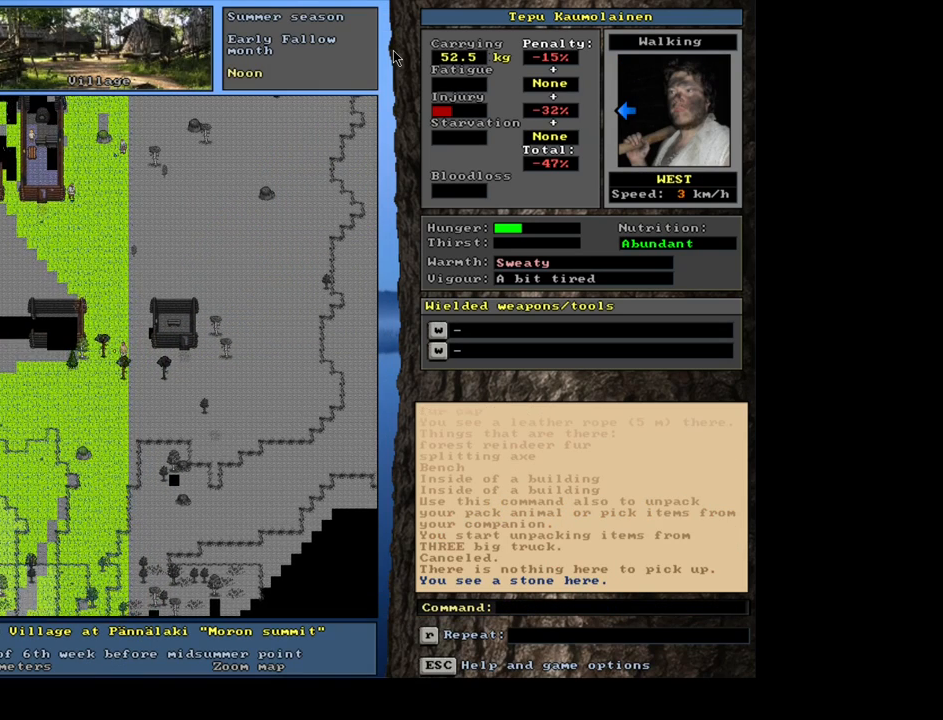
{"keys": ["ctrl_l"], "mouse": [], "events": [[17, "num1", "down"], [117, "num1", "up"], [250, "num1", "down"], [333, "num1", "up"]]}
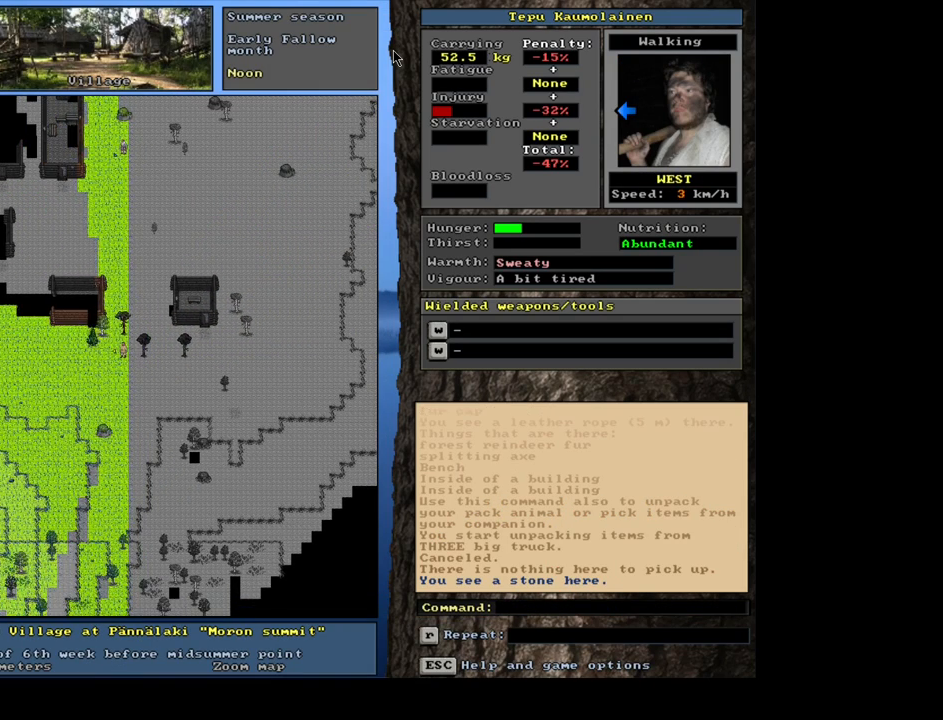
{"keys": ["ctrl_l", "num8"], "mouse": [], "events": [[17, "num4", "down"], [133, "num4", "up"], [233, "num7", "down"], [350, "num7", "up"], [467, "num8", "down"]]}
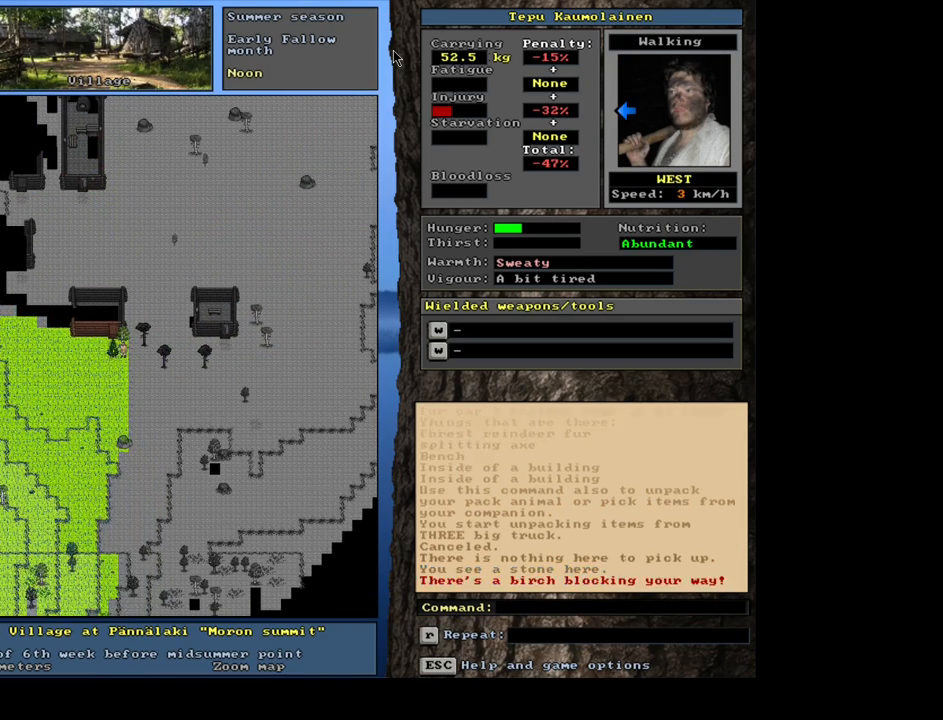
{"keys": ["num6"], "mouse": [], "events": [[67, "num7", "down"], [100, "num8", "up"], [217, "num7", "up"], [433, "ctrl_l", "up"], [433, "num6", "down"]]}
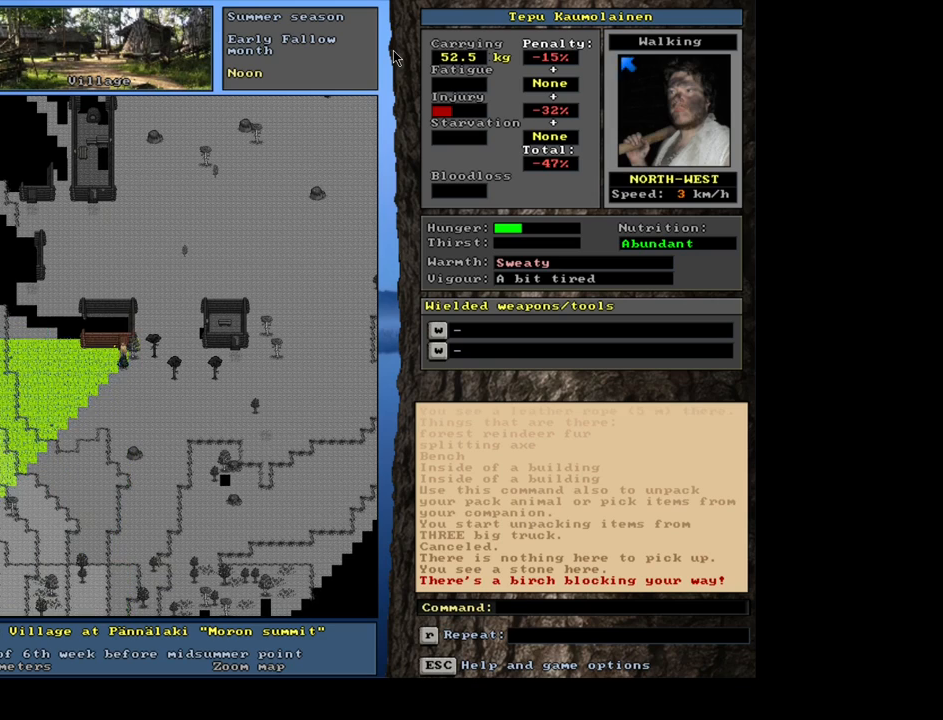
{"keys": ["ctrl_l"], "mouse": [], "events": [[33, "num6", "up"], [100, "num6", "down"], [233, "num6", "up"], [317, "ctrl_l", "down"], [367, "num8", "down"], [450, "num8", "up"]]}
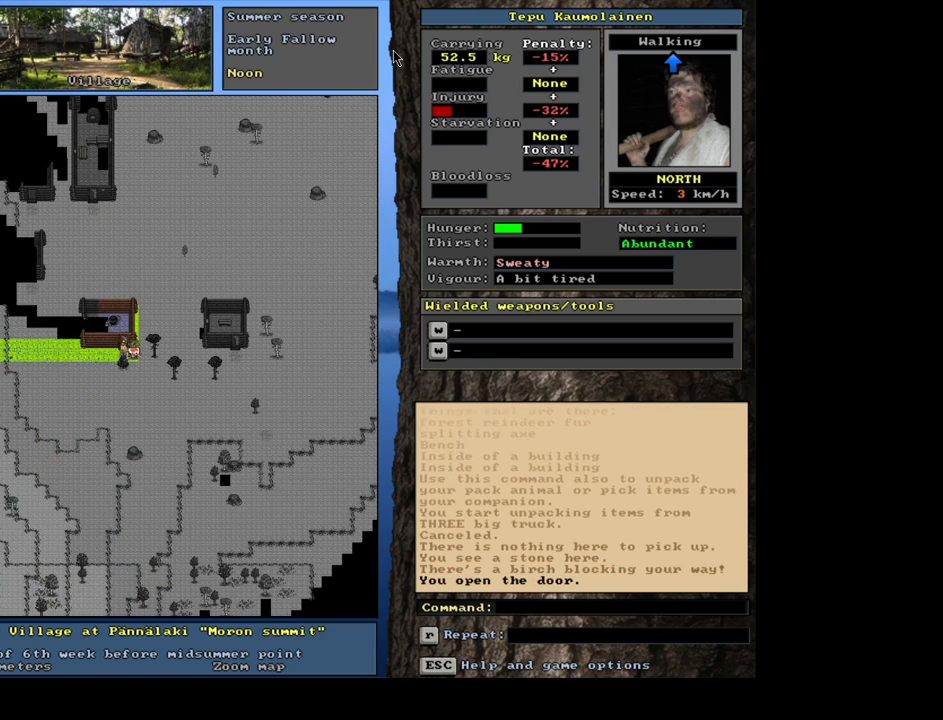
{"keys": [], "mouse": [], "events": [[33, "num8", "down"], [117, "num8", "up"], [250, "num8", "down"], [333, "num8", "up"], [417, "ctrl_l", "up"]]}
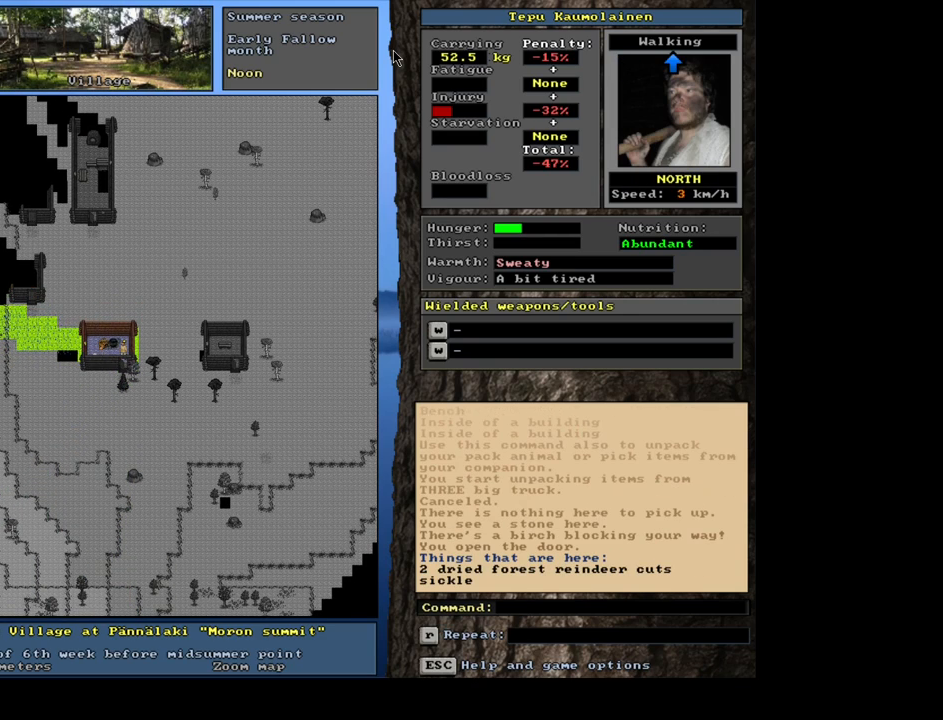
{"keys": [], "mouse": [], "events": [[150, "f3", "down"], [233, "f3", "up"]]}
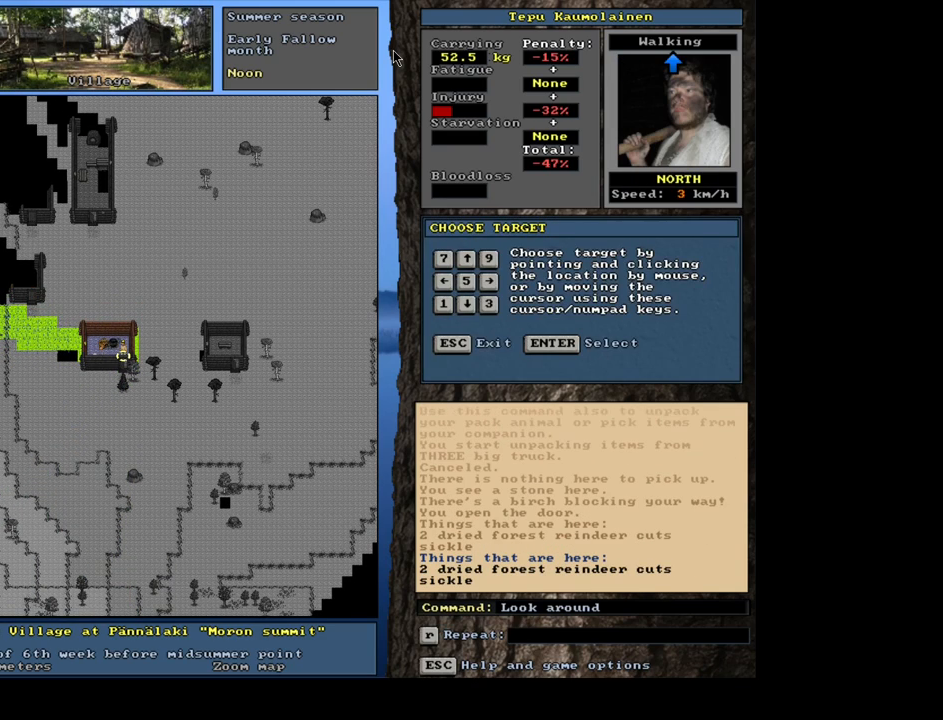
{"keys": [], "mouse": [], "events": []}
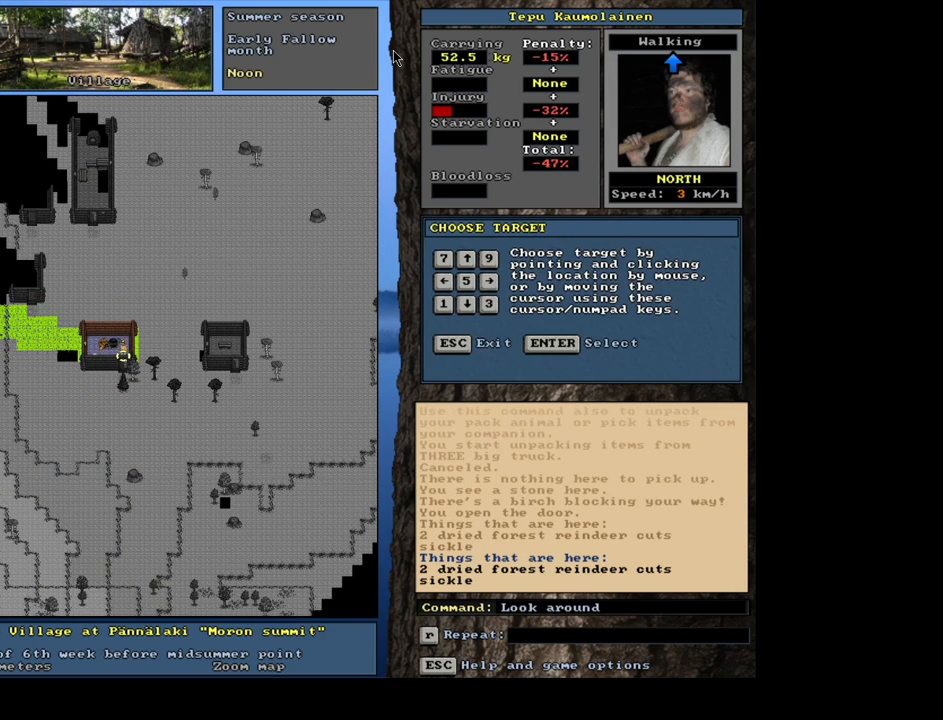
{"keys": [], "mouse": [], "events": [[50, "num4", "down"], [183, "num4", "up"]]}
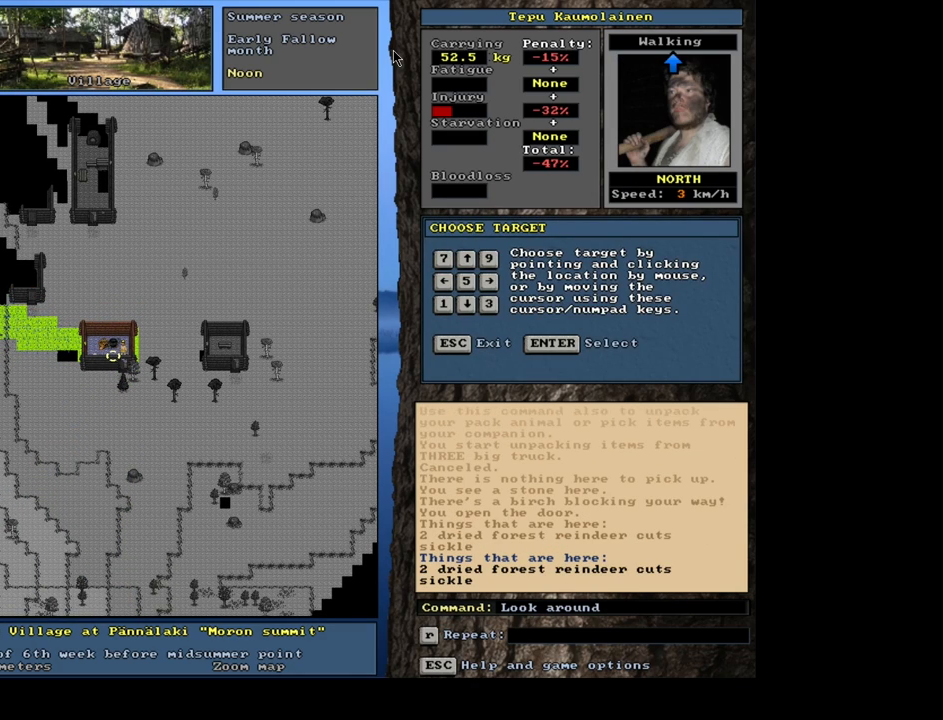
{"keys": [], "mouse": [], "events": []}
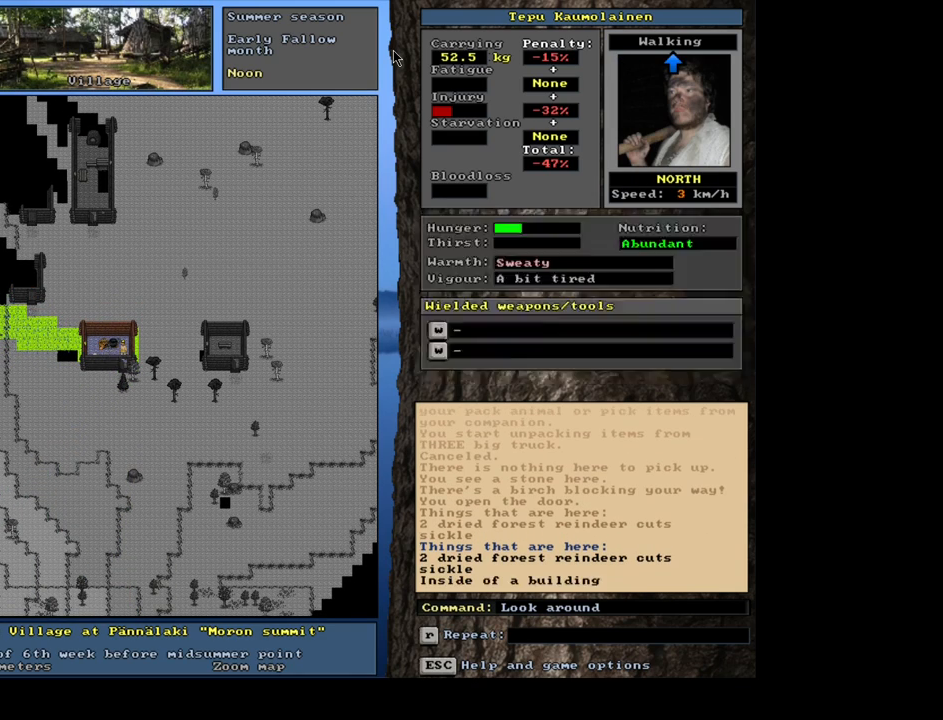
{"keys": [], "mouse": [], "events": []}
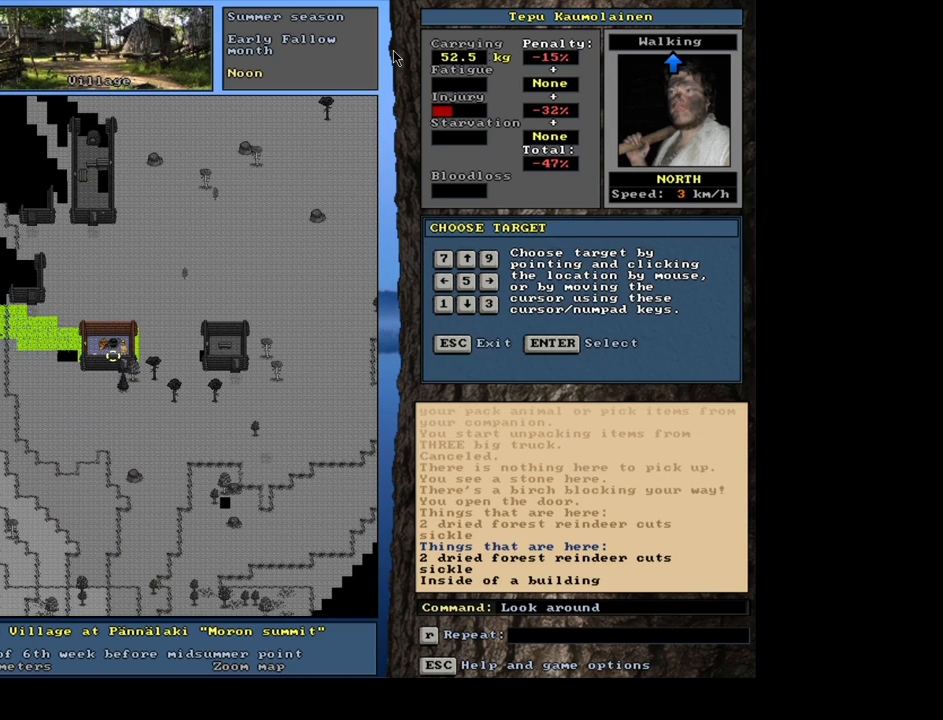
{"keys": [], "mouse": [], "events": [[50, "num4", "down"], [167, "num4", "up"]]}
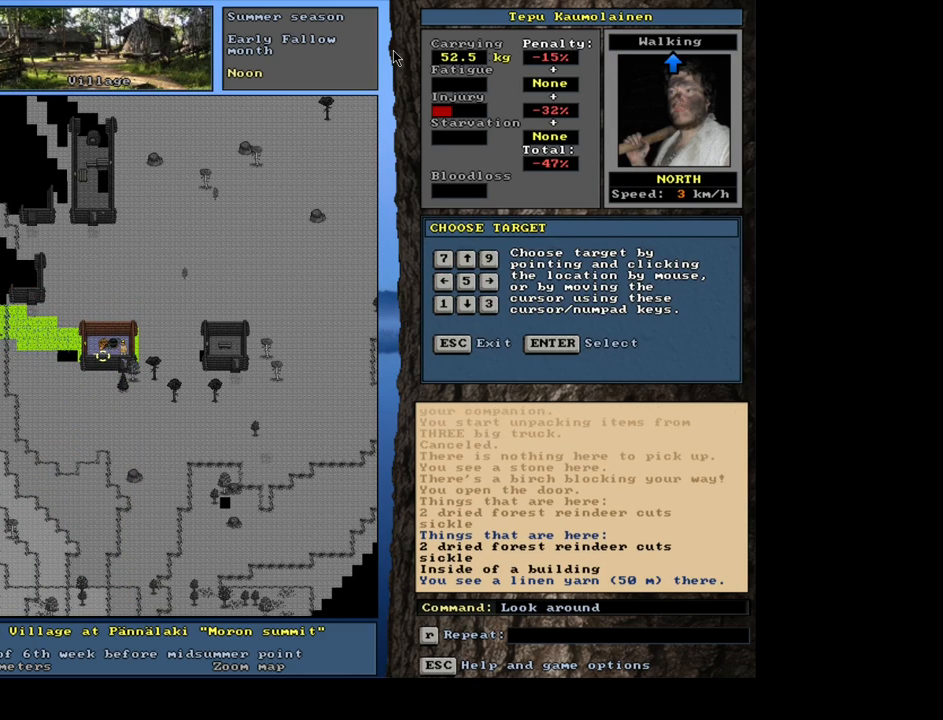
{"keys": [], "mouse": [], "events": []}
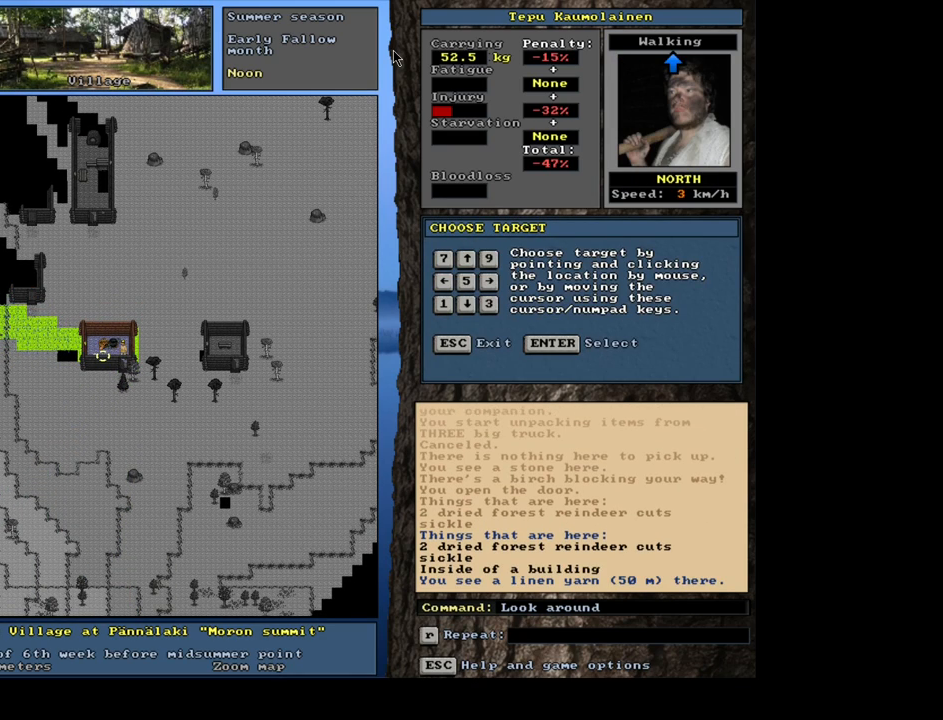
{"keys": [], "mouse": [], "events": [[267, "num4", "down"], [350, "num4", "up"]]}